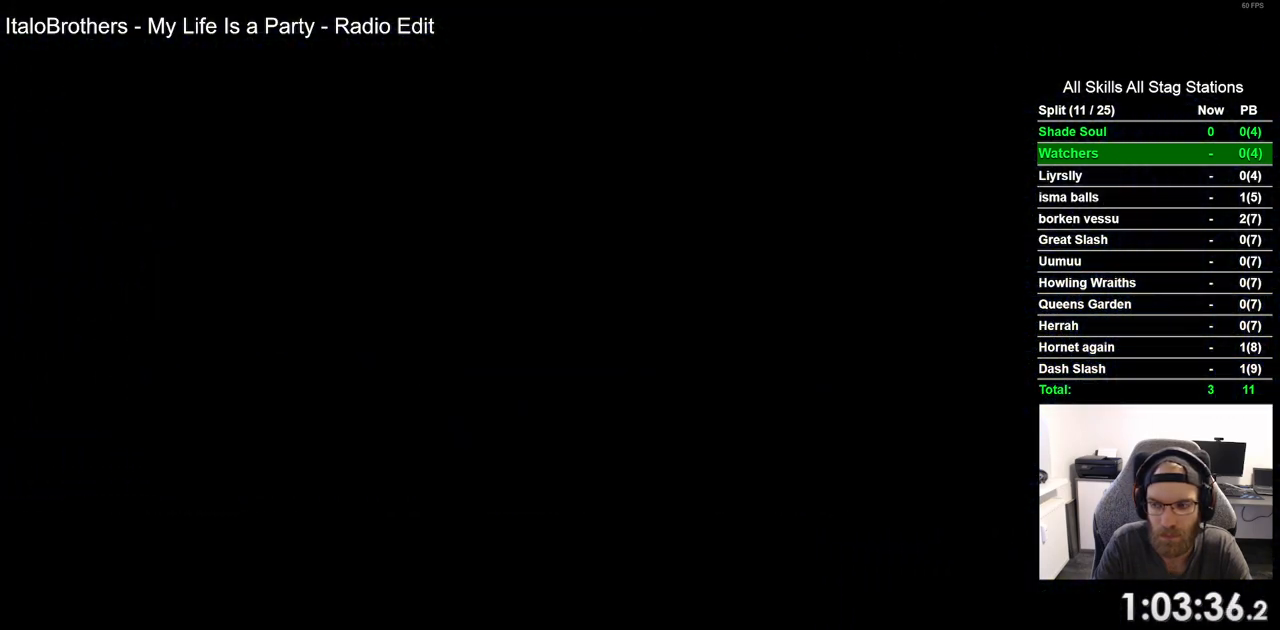
Gameplay with a controller (PlayStation layout); each line is a JSON object with the inputs held at the frame after it (dt_ms = milliseconds from this image to that frame). "events" lists button and stick changes between this image and that frame as [ms after this image, input, new state], when the widget could be followed in between. Not read: CROSS.
{"dt_ms": 500, "buttons": ["DPAD_LEFT"], "left_stick": "center", "right_stick": "center", "events": []}
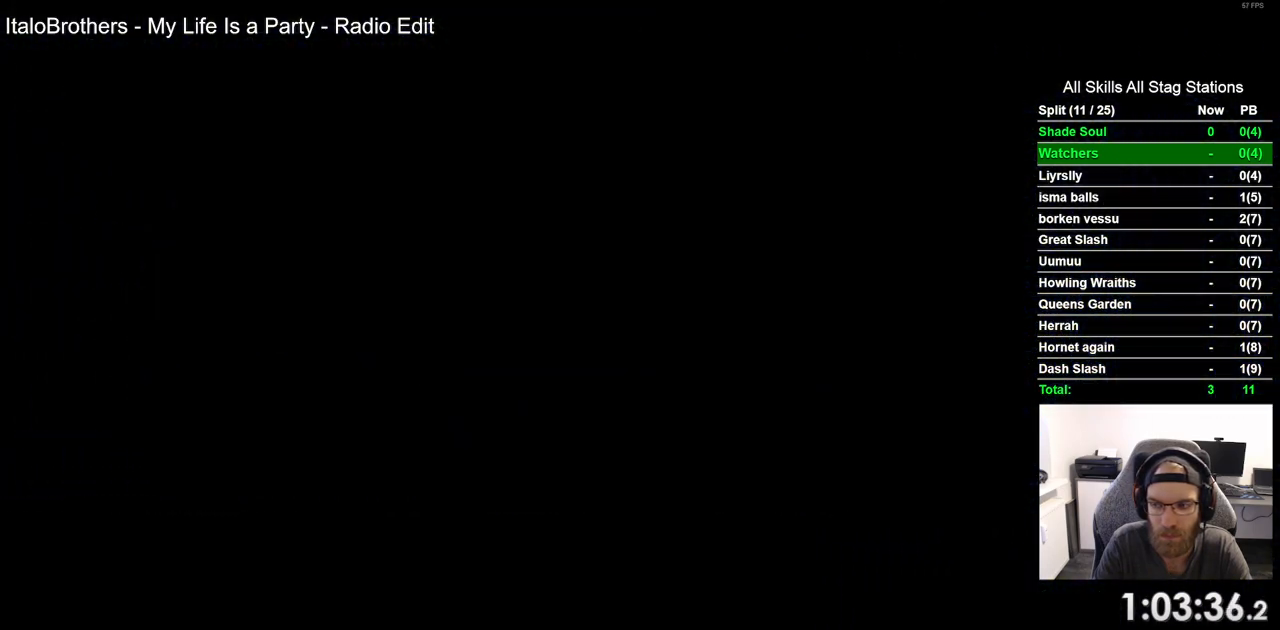
{"dt_ms": 500, "buttons": ["DPAD_LEFT"], "left_stick": "center", "right_stick": "center", "events": []}
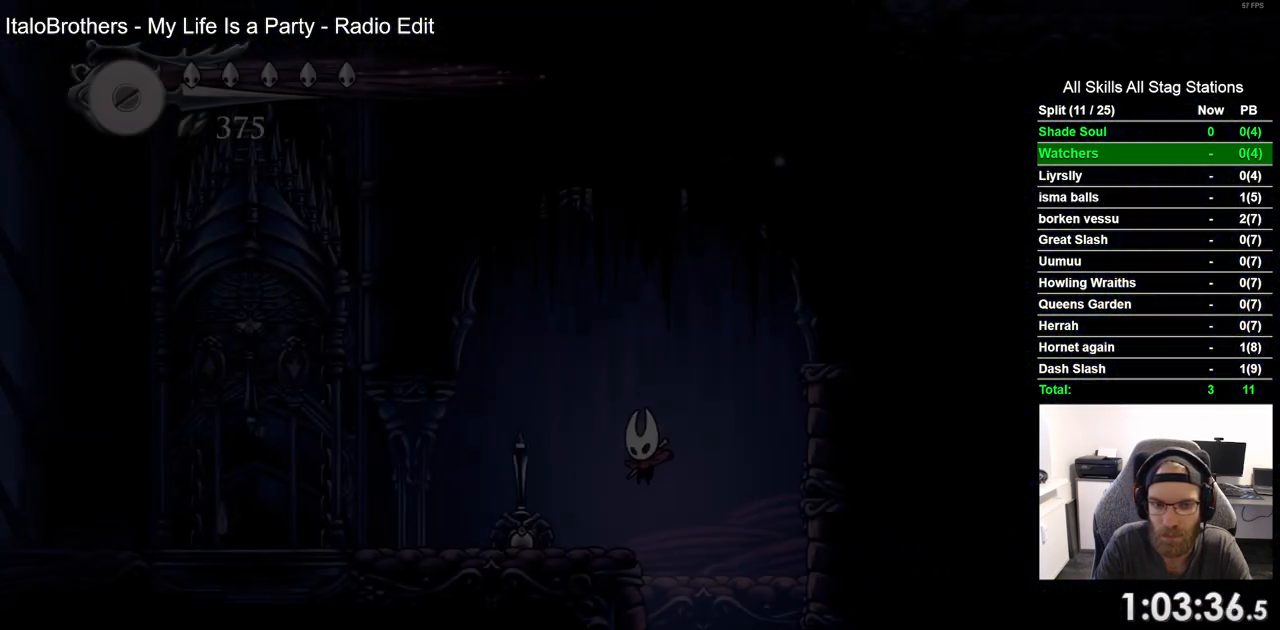
{"dt_ms": 500, "buttons": ["R2", "DPAD_LEFT"], "left_stick": "center", "right_stick": "center", "events": [[317, "R2", "down"]]}
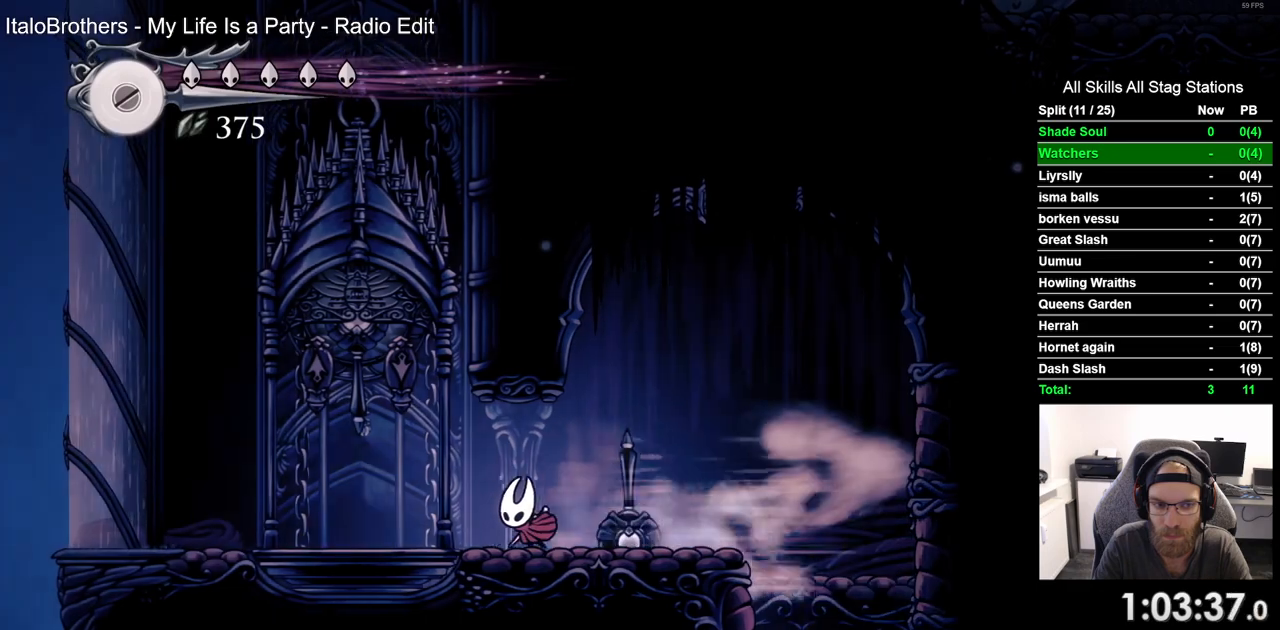
{"dt_ms": 500, "buttons": [], "left_stick": "center", "right_stick": "center", "events": [[50, "R2", "up"], [100, "DPAD_LEFT", "up"], [100, "DPAD_UP", "down"], [167, "SQUARE", "down"], [333, "SQUARE", "up"], [450, "DPAD_UP", "up"]]}
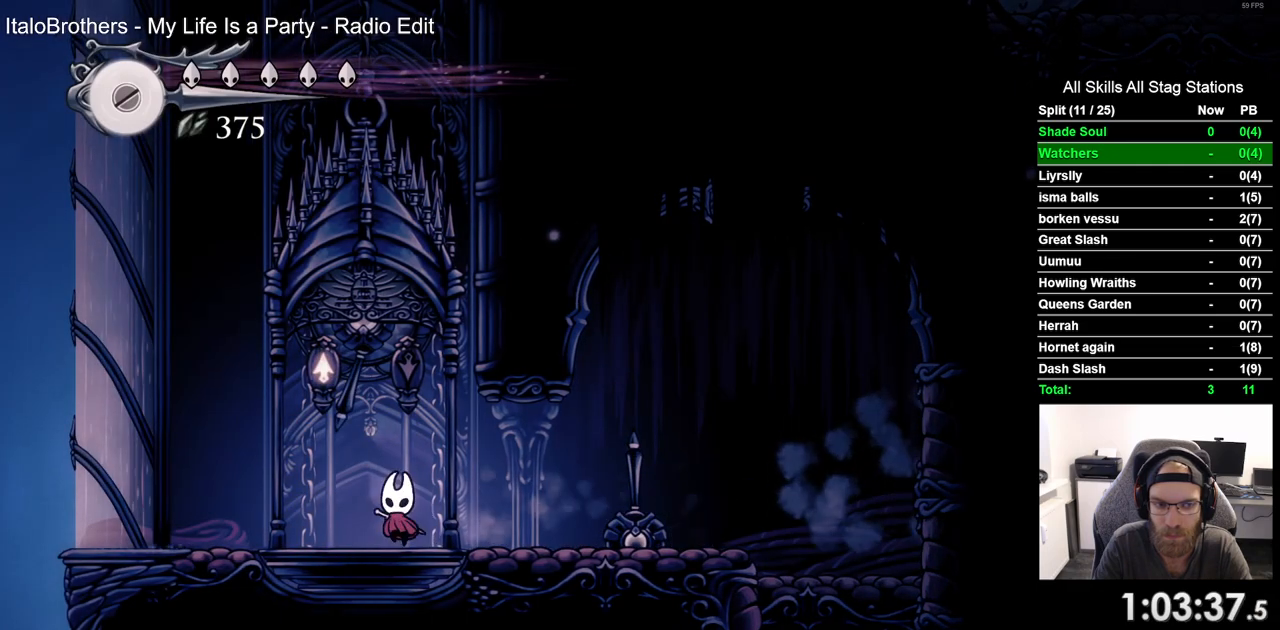
{"dt_ms": 500, "buttons": [], "left_stick": "center", "right_stick": "center", "events": []}
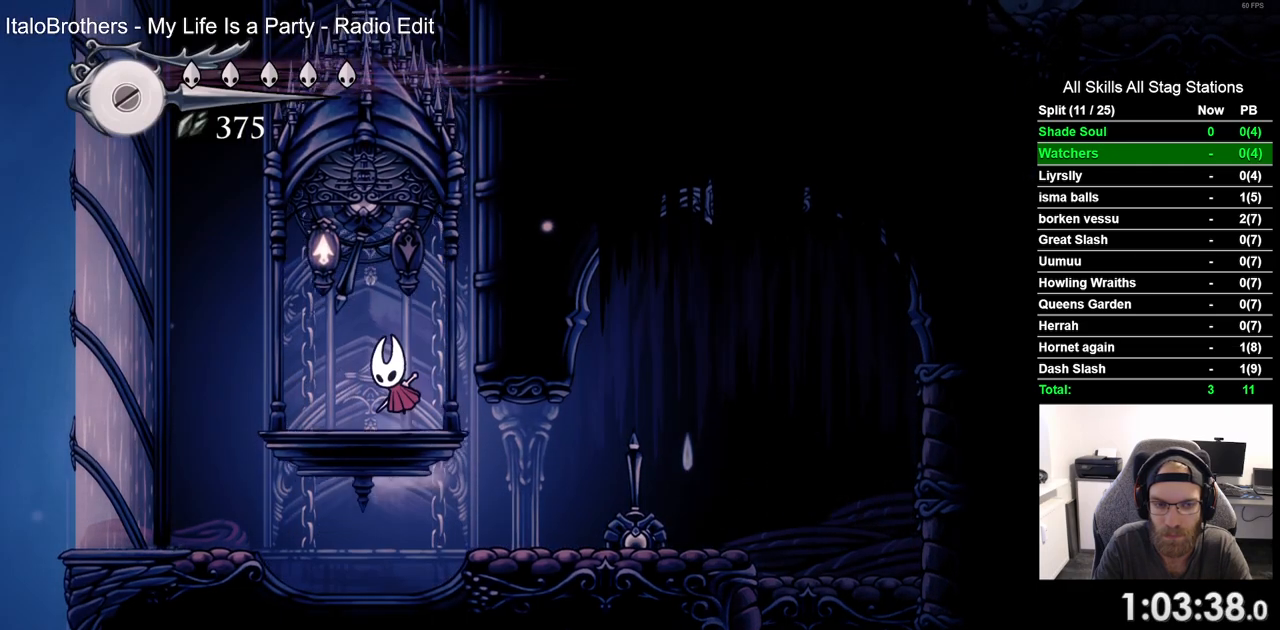
{"dt_ms": 500, "buttons": [], "left_stick": "center", "right_stick": "center", "events": []}
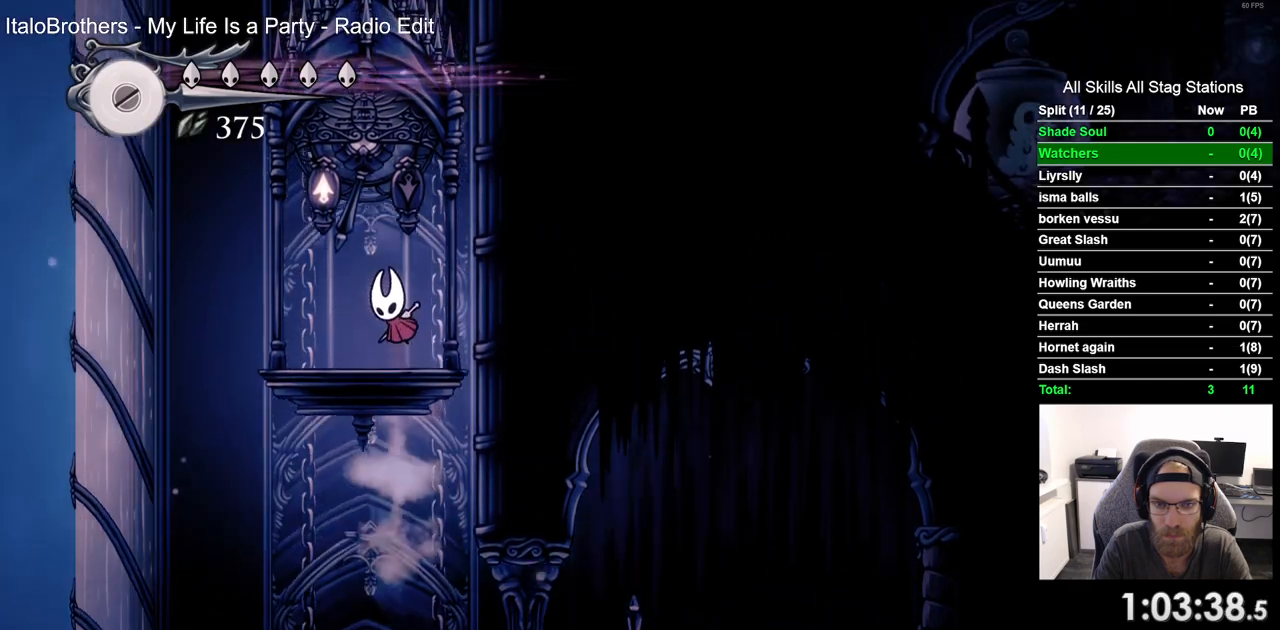
{"dt_ms": 500, "buttons": [], "left_stick": "center", "right_stick": "center", "events": []}
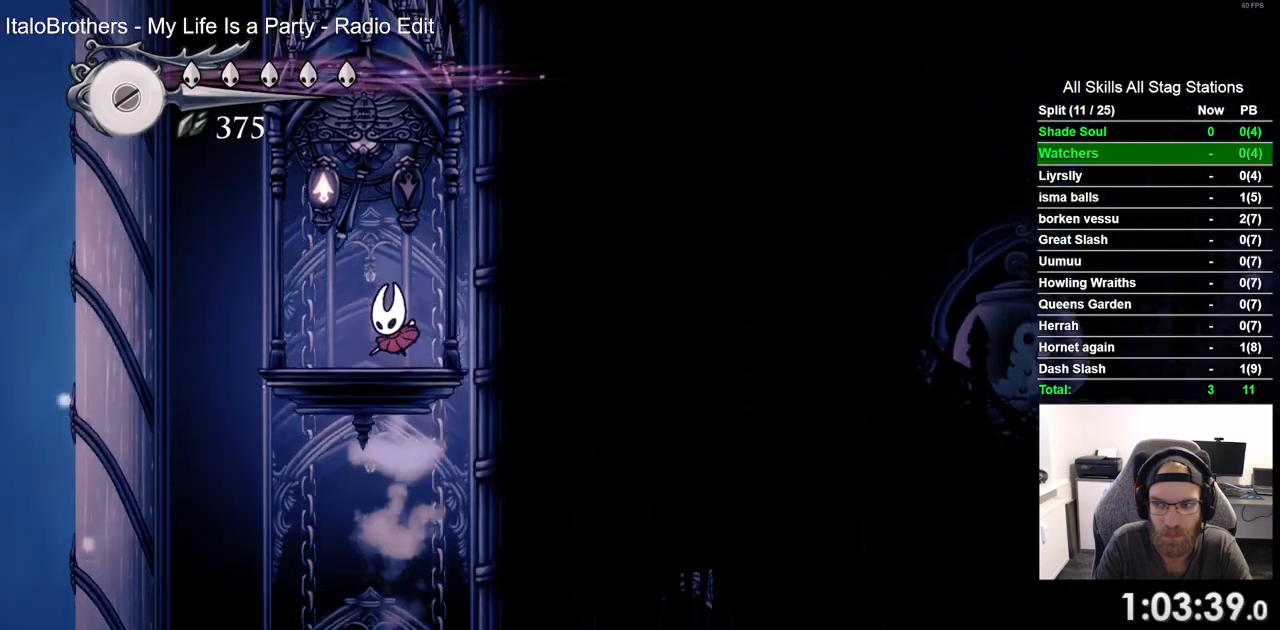
{"dt_ms": 500, "buttons": [], "left_stick": "center", "right_stick": "center", "events": []}
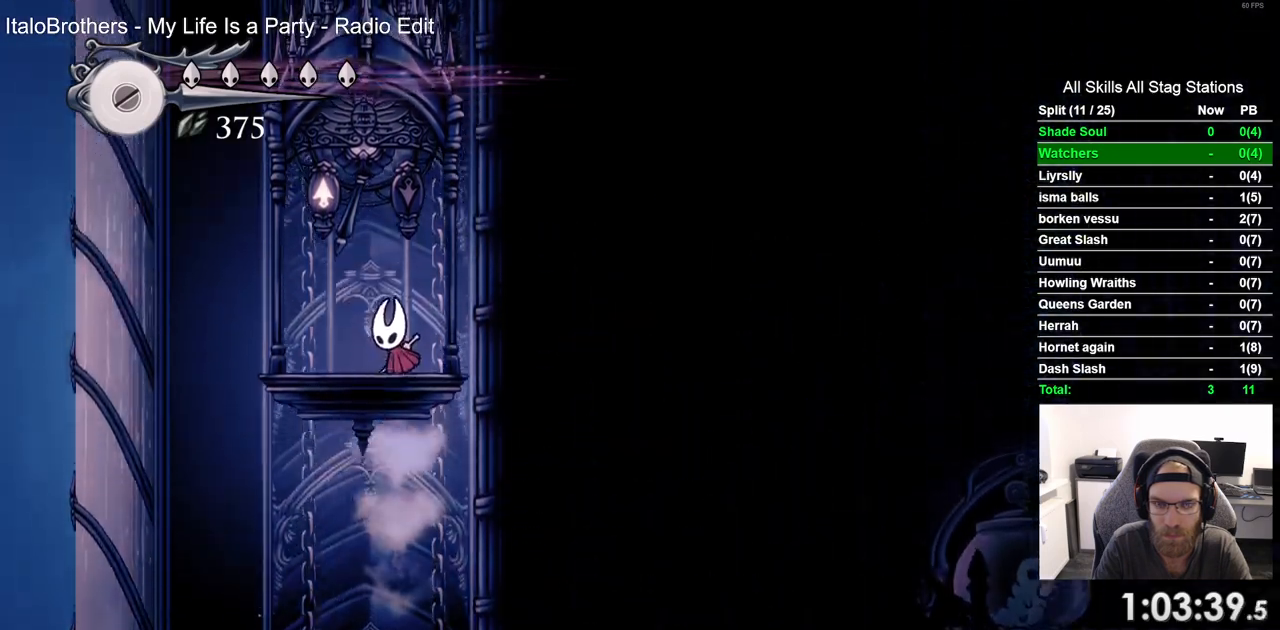
{"dt_ms": 500, "buttons": [], "left_stick": "center", "right_stick": "center", "events": []}
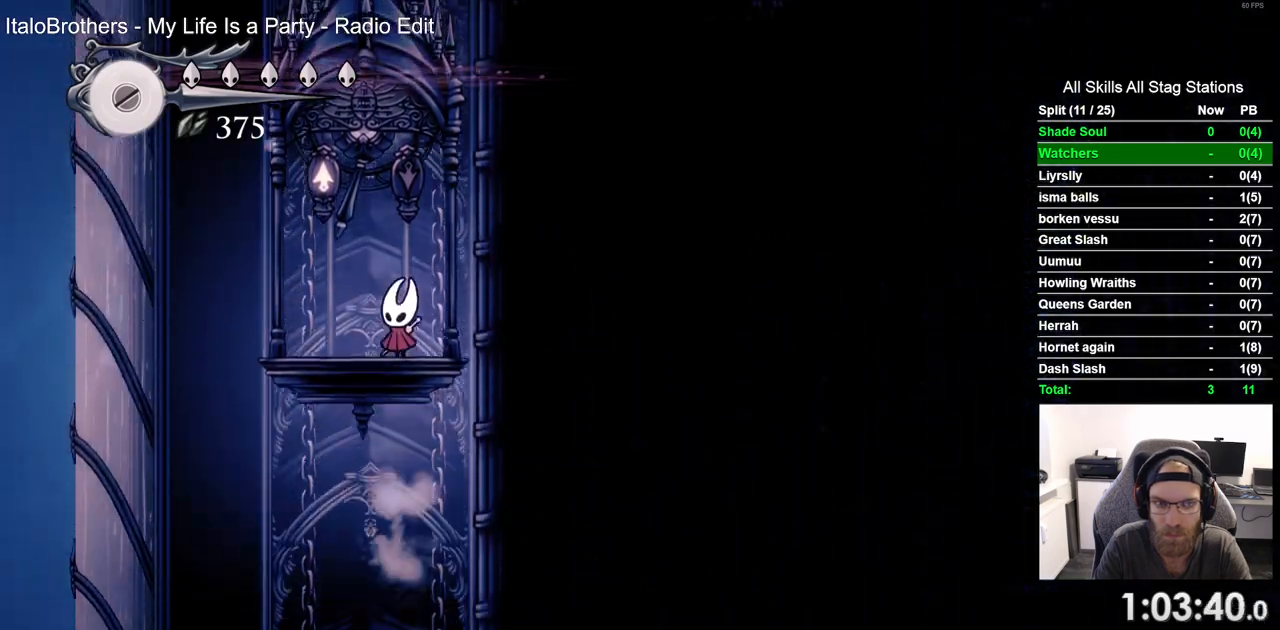
{"dt_ms": 500, "buttons": [], "left_stick": "center", "right_stick": "center", "events": []}
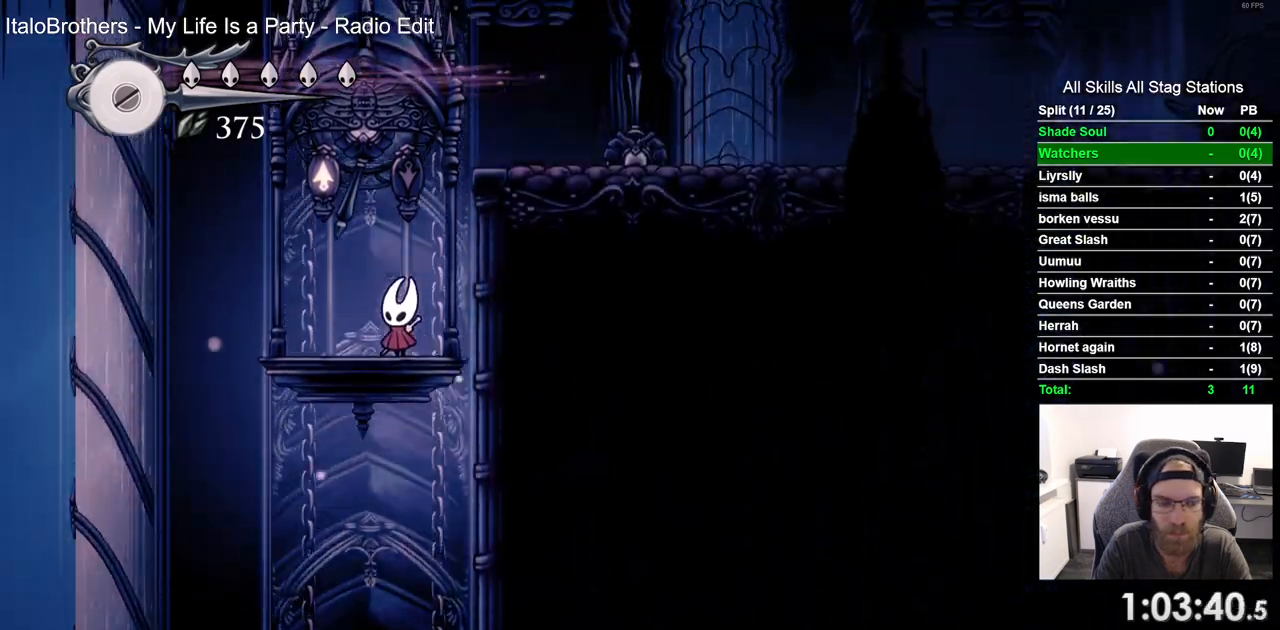
{"dt_ms": 500, "buttons": ["R2", "DPAD_RIGHT"], "left_stick": "center", "right_stick": "center", "events": [[333, "DPAD_RIGHT", "down"], [383, "R2", "down"]]}
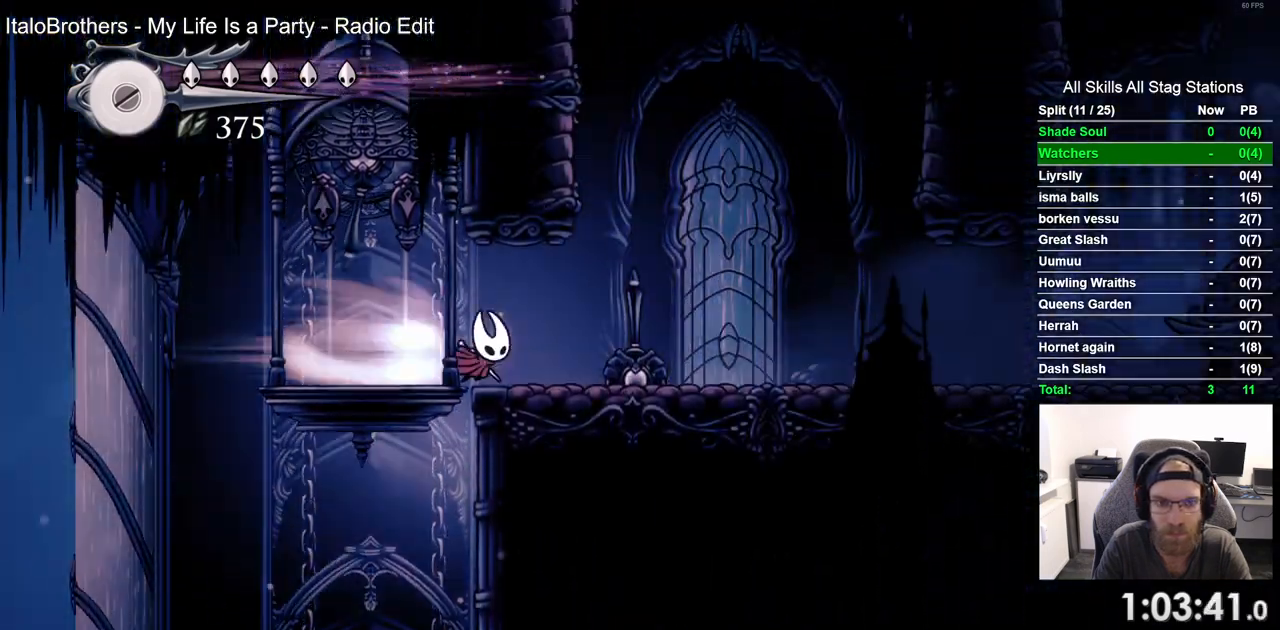
{"dt_ms": 500, "buttons": ["DPAD_LEFT"], "left_stick": "center", "right_stick": "center", "events": [[100, "R2", "up"], [167, "DPAD_RIGHT", "up"], [333, "DPAD_LEFT", "down"]]}
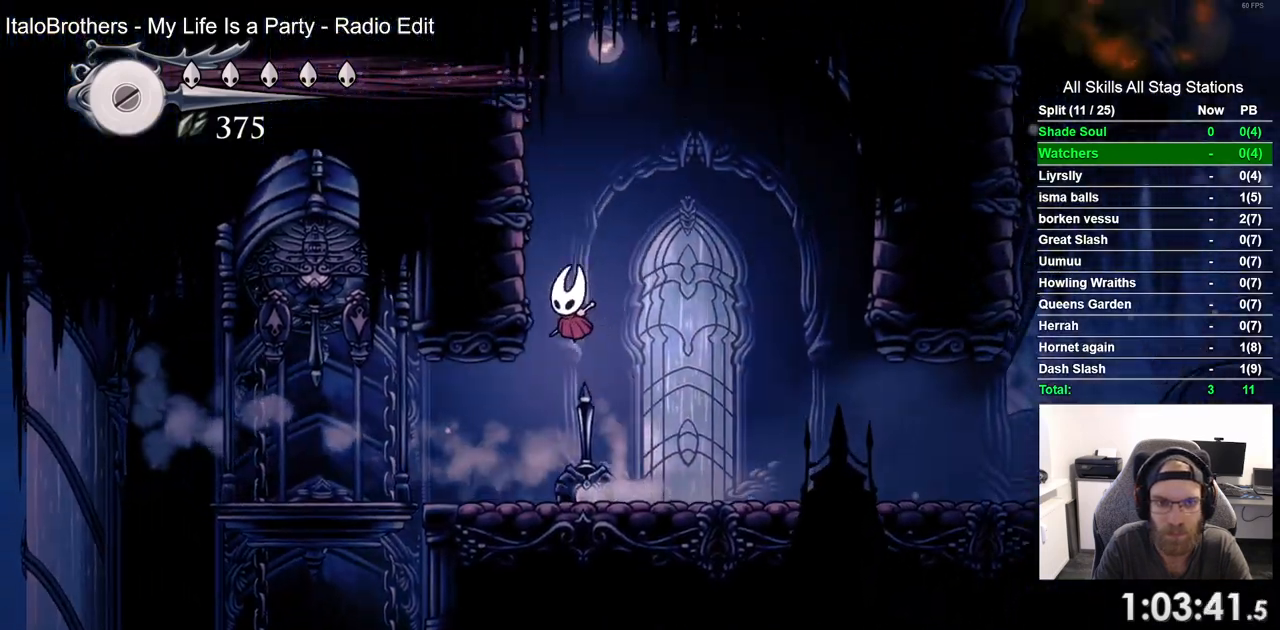
{"dt_ms": 500, "buttons": ["DPAD_UP", "DPAD_LEFT"], "left_stick": "center", "right_stick": "center", "events": [[33, "DPAD_UP", "down"], [350, "SQUARE", "down"], [483, "SQUARE", "up"]]}
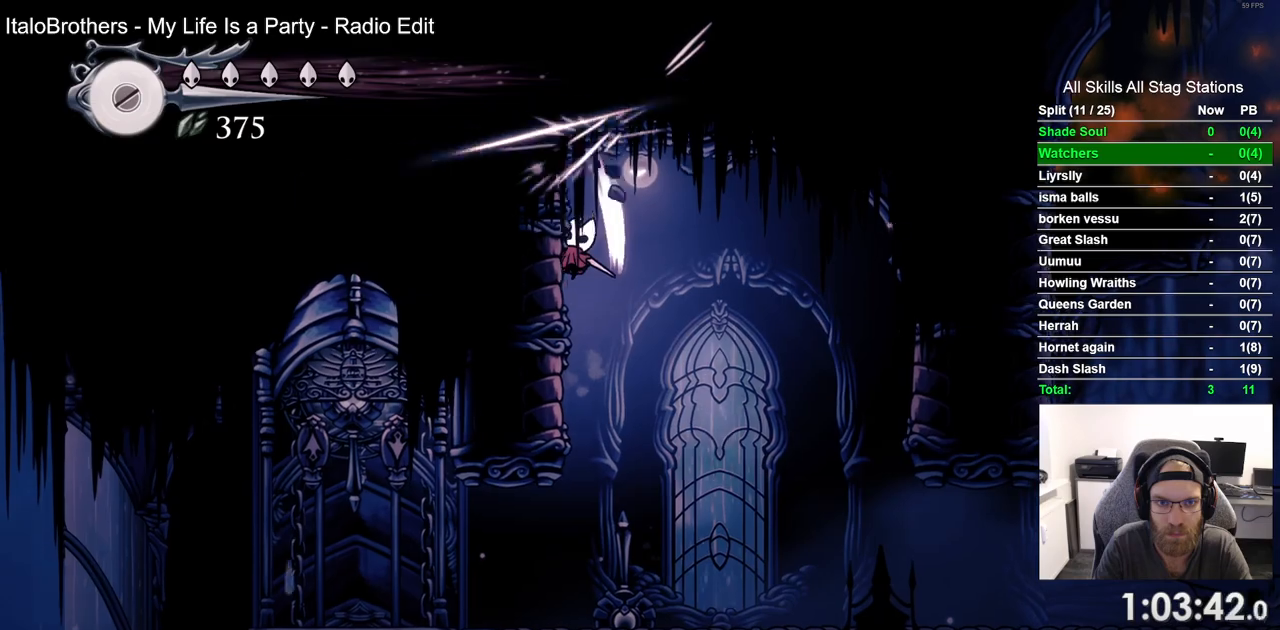
{"dt_ms": 500, "buttons": ["DPAD_UP", "DPAD_LEFT"], "left_stick": "center", "right_stick": "center", "events": [[333, "SQUARE", "down"], [483, "SQUARE", "up"]]}
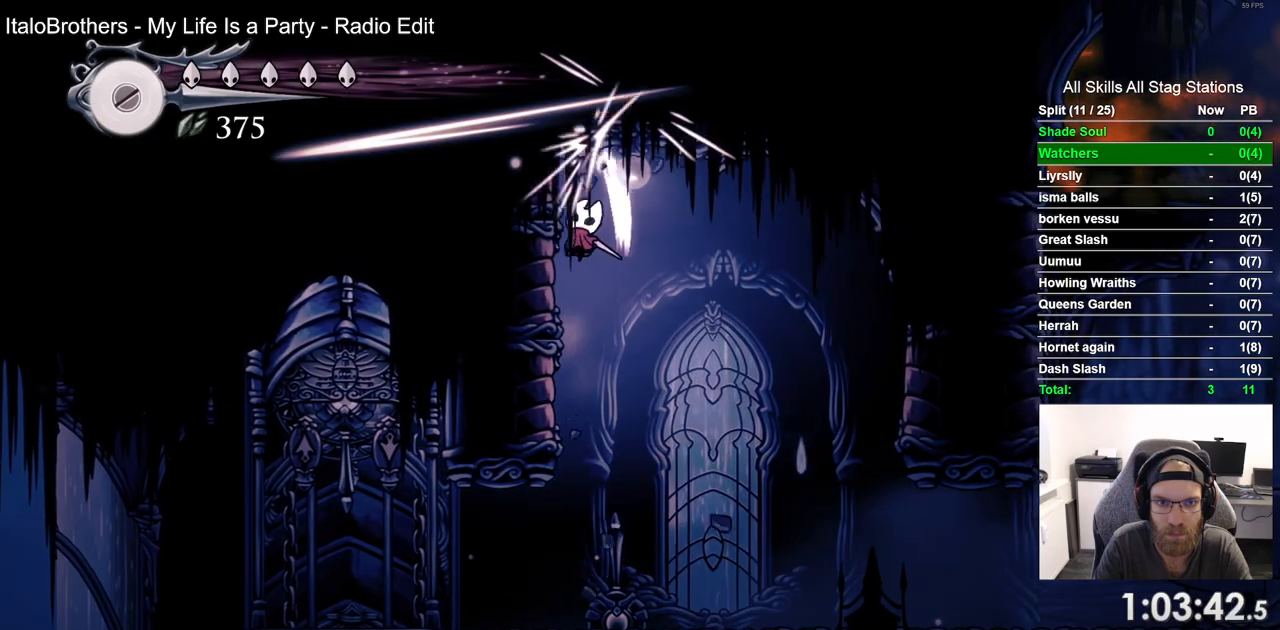
{"dt_ms": 500, "buttons": ["DPAD_UP", "DPAD_LEFT"], "left_stick": "center", "right_stick": "center", "events": [[333, "SQUARE", "down"], [500, "SQUARE", "up"]]}
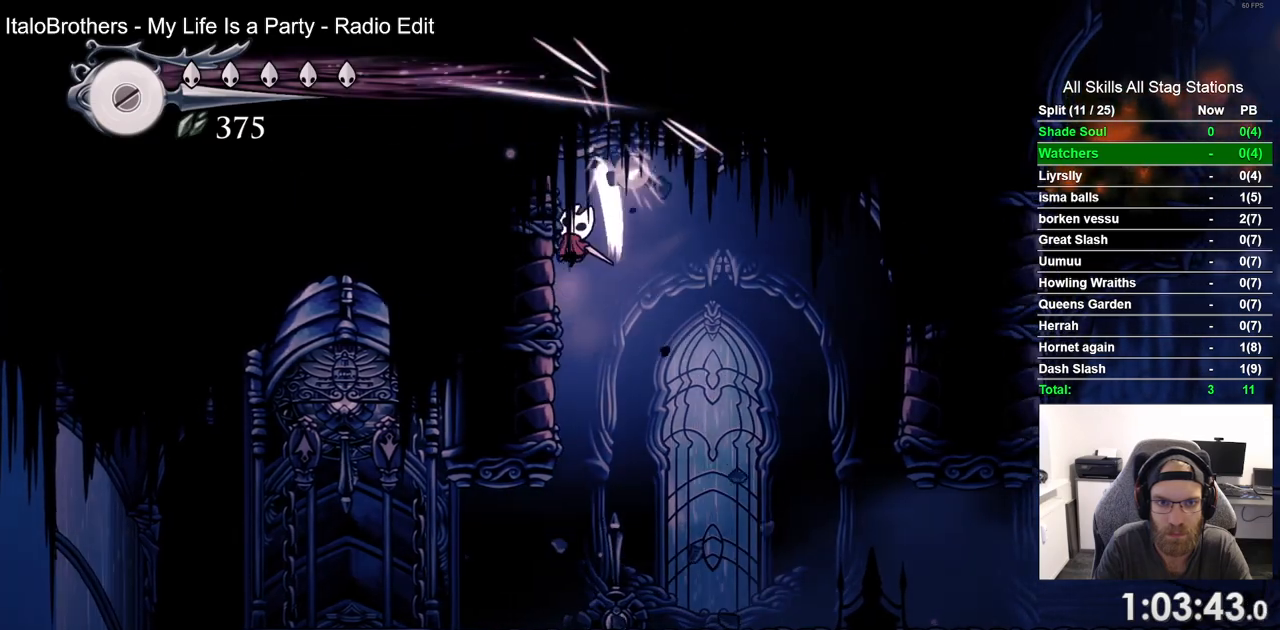
{"dt_ms": 500, "buttons": ["DPAD_UP", "DPAD_LEFT"], "left_stick": "center", "right_stick": "center", "events": [[317, "SQUARE", "down"], [483, "SQUARE", "up"]]}
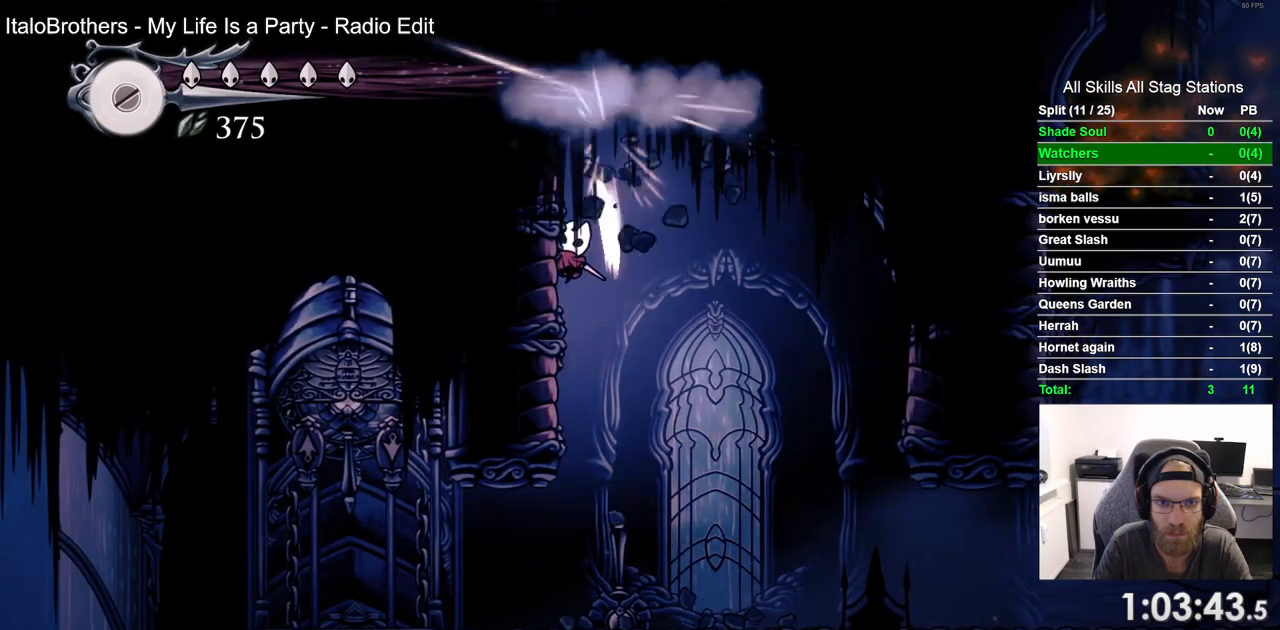
{"dt_ms": 500, "buttons": ["DPAD_UP", "DPAD_LEFT"], "left_stick": "center", "right_stick": "center", "events": []}
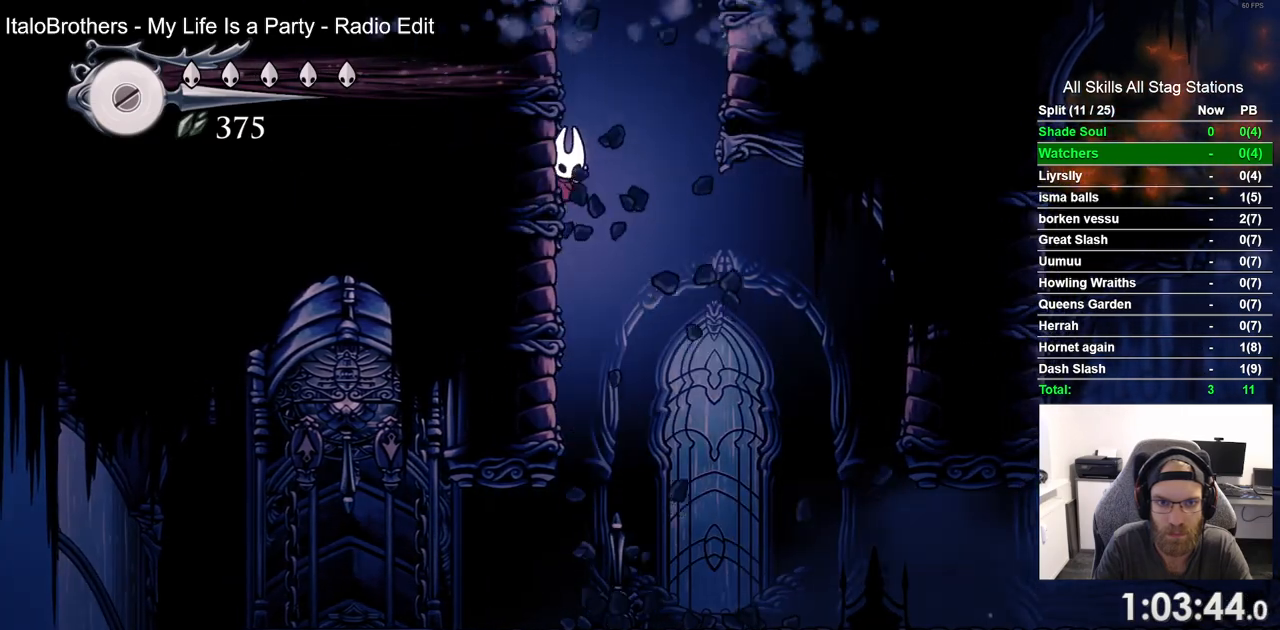
{"dt_ms": 500, "buttons": [], "left_stick": "center", "right_stick": "center", "events": [[433, "DPAD_LEFT", "up"], [483, "DPAD_UP", "up"]]}
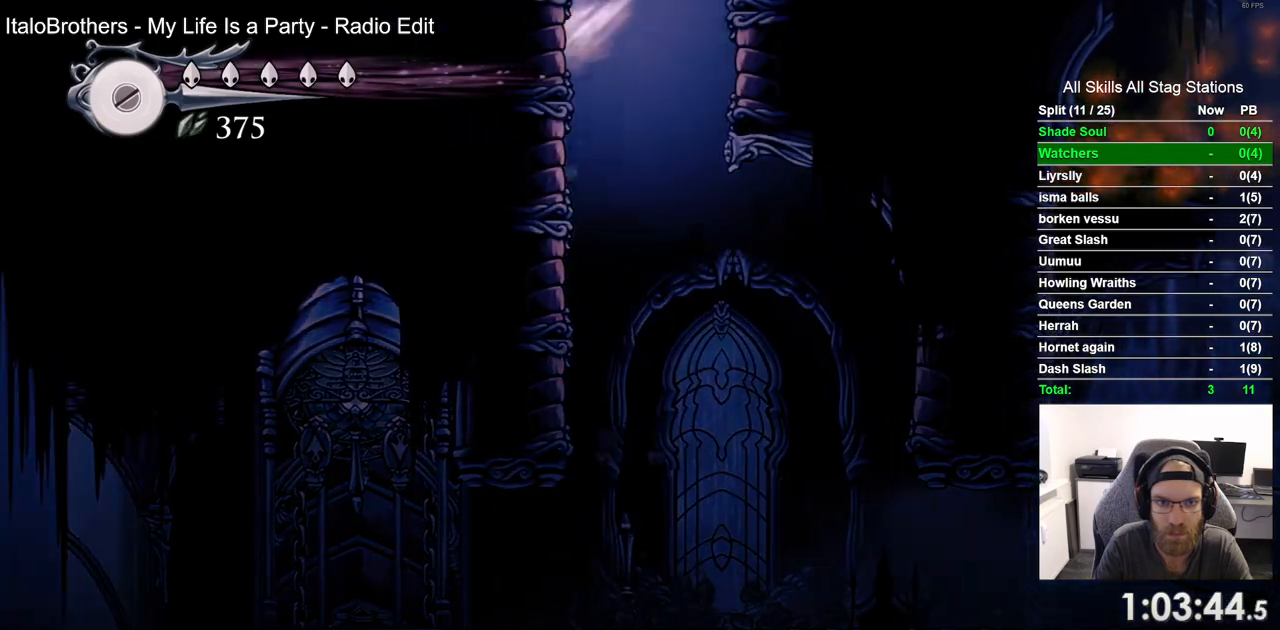
{"dt_ms": 1000, "buttons": ["DPAD_RIGHT"], "left_stick": "center", "right_stick": "center"}
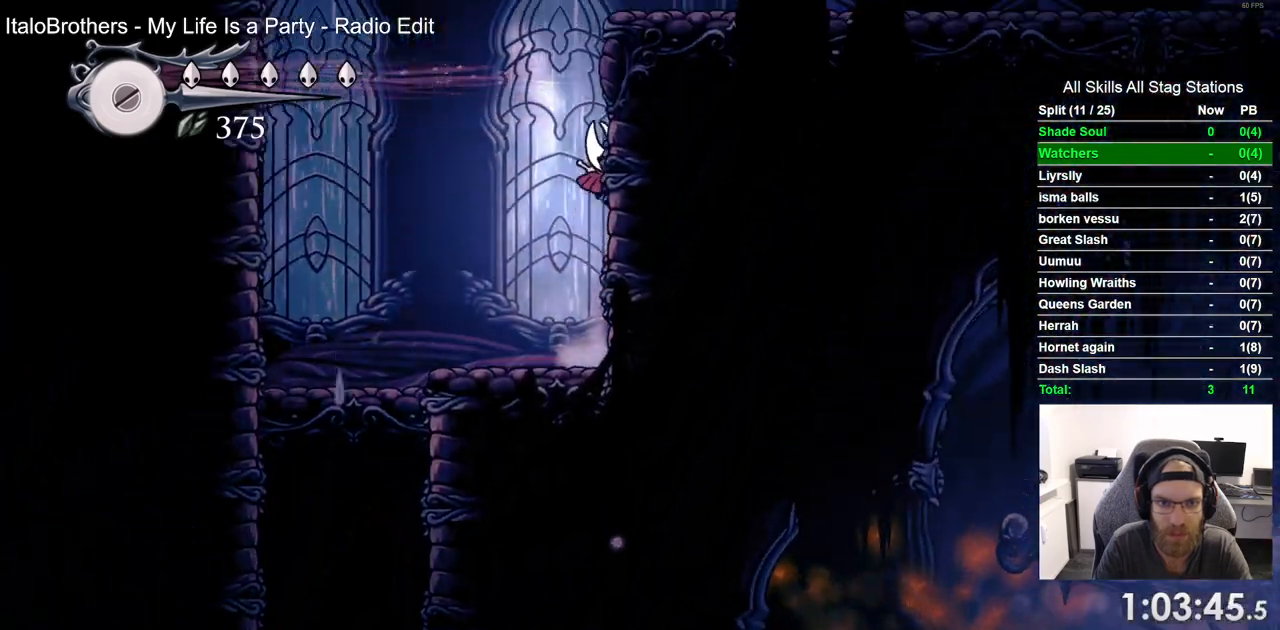
{"dt_ms": 500, "buttons": ["R2", "DPAD_RIGHT"], "left_stick": "center", "right_stick": "center", "events": [[450, "R2", "down"]]}